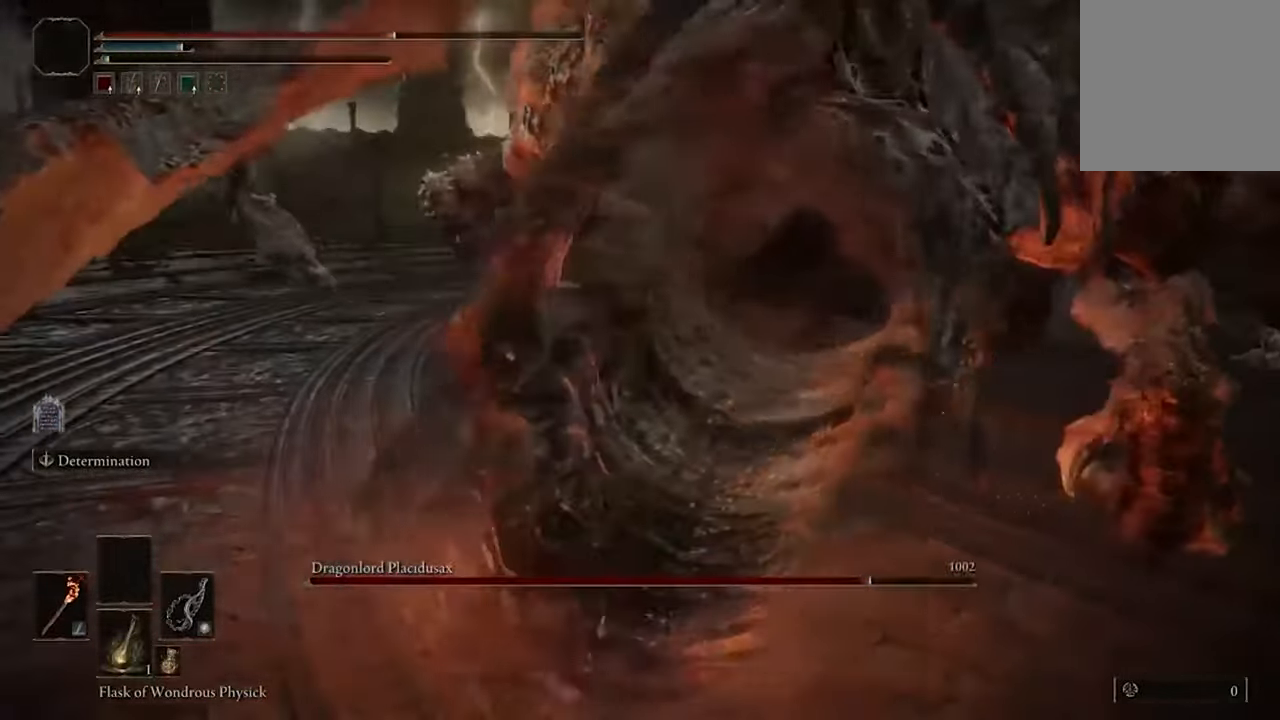
Gameplay with a controller (Xbox layout); each line is a JSON object with the inputs held at the frame after it. "events" lists button and stick changes between this image and that frame as [ms after this image, input, new state], when the widget could be followed in between.
{"buttons": ["R2"], "left_stick": "up", "right_stick": "center", "events": [[233, "A", "down"], [233, "left_stick", "up"], [333, "A", "up"], [433, "R2", "down"]]}
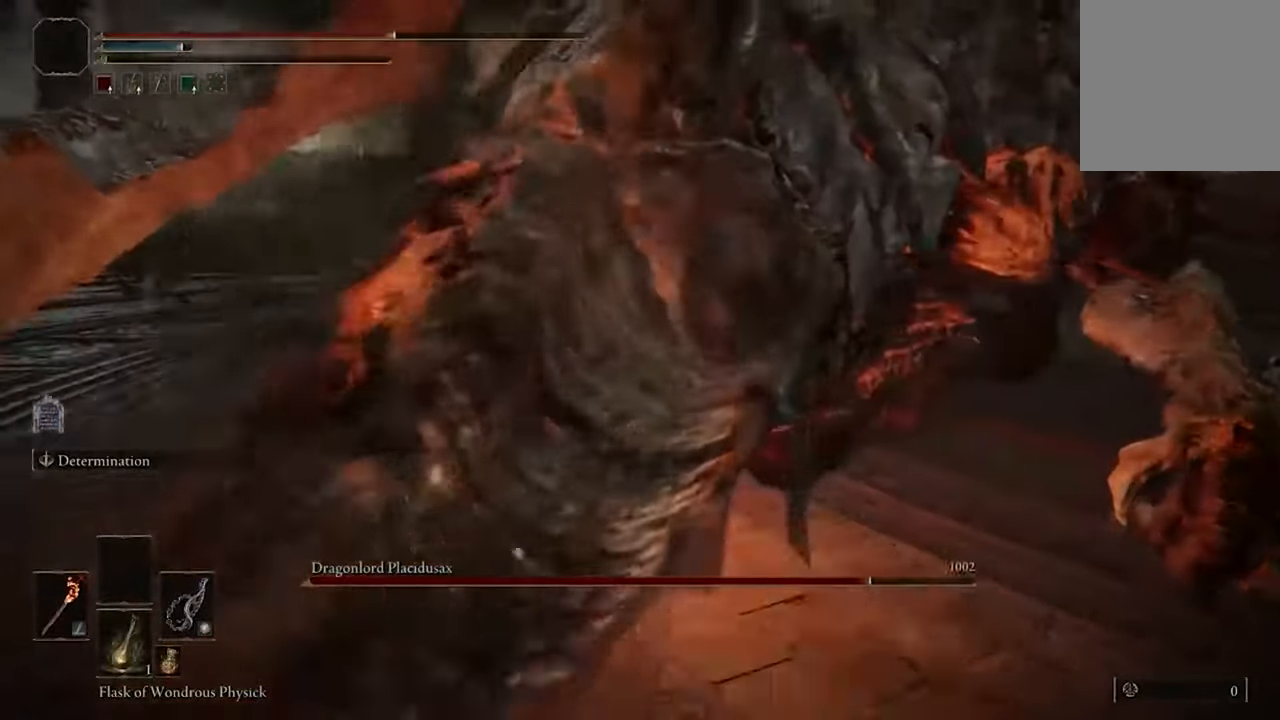
{"buttons": [], "left_stick": "up-right", "right_stick": "right", "events": [[100, "R2", "up"], [366, "right_stick", "right"], [400, "left_stick", "up-right"]]}
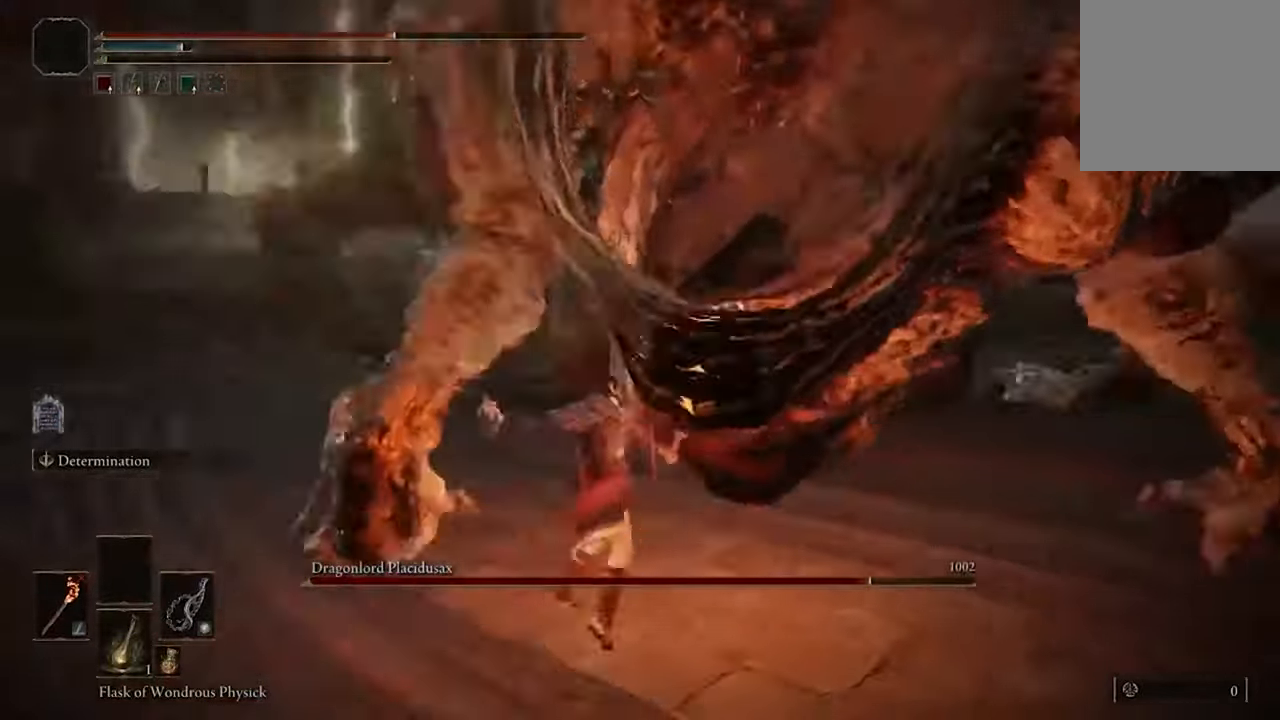
{"buttons": [], "left_stick": "up-right", "right_stick": "center", "events": [[233, "right_stick", "center"]]}
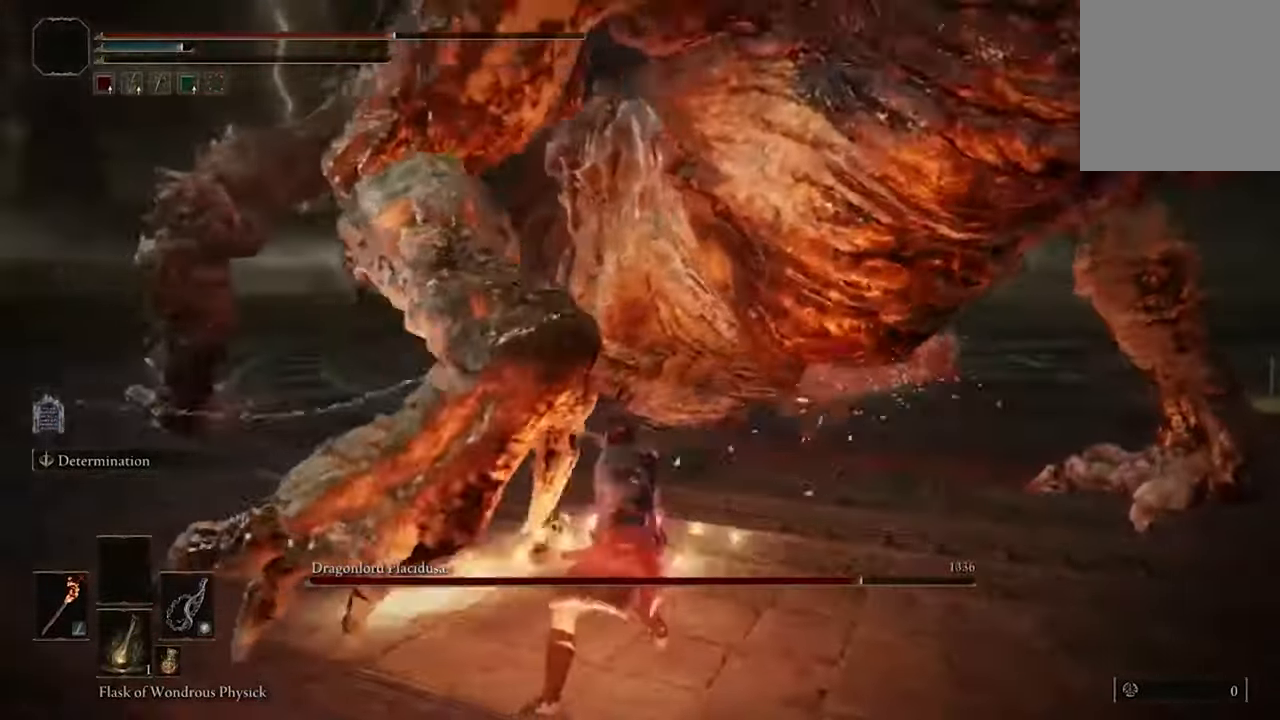
{"buttons": ["B"], "left_stick": "down", "right_stick": "center", "events": [[33, "left_stick", "center"], [166, "left_stick", "down"], [433, "B", "down"]]}
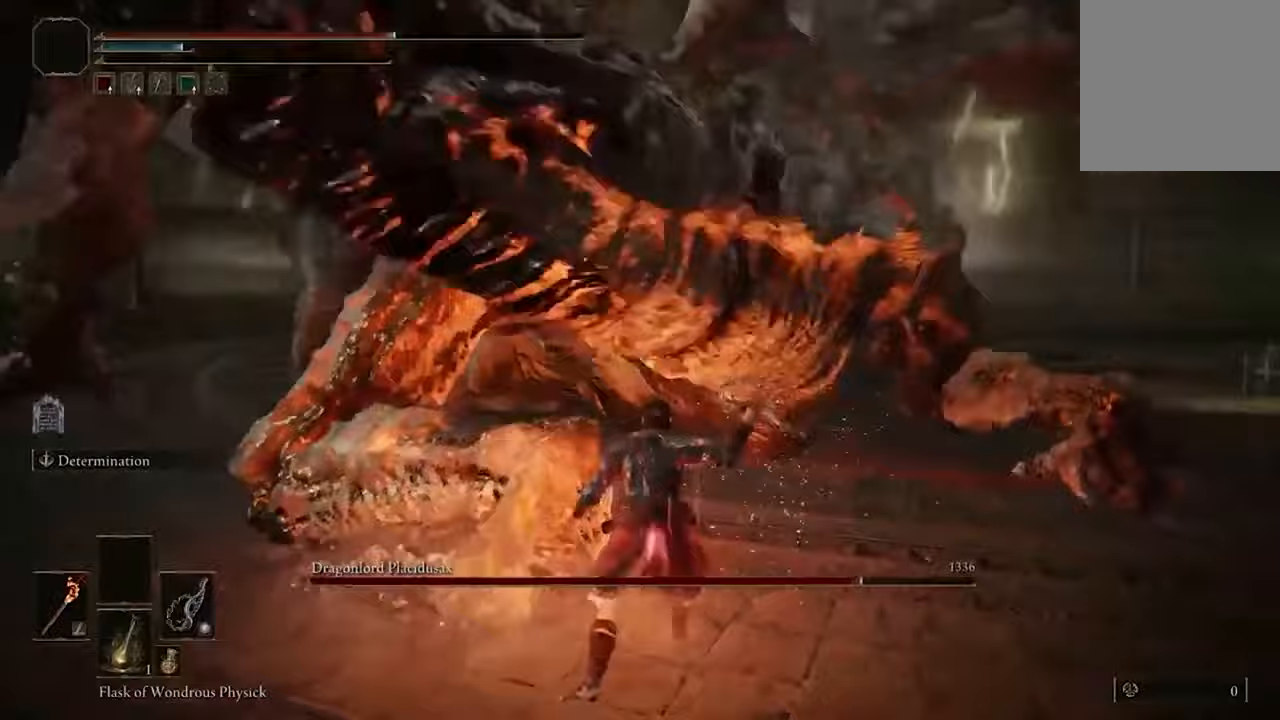
{"buttons": [], "left_stick": "down", "right_stick": "center", "events": [[67, "B", "up"]]}
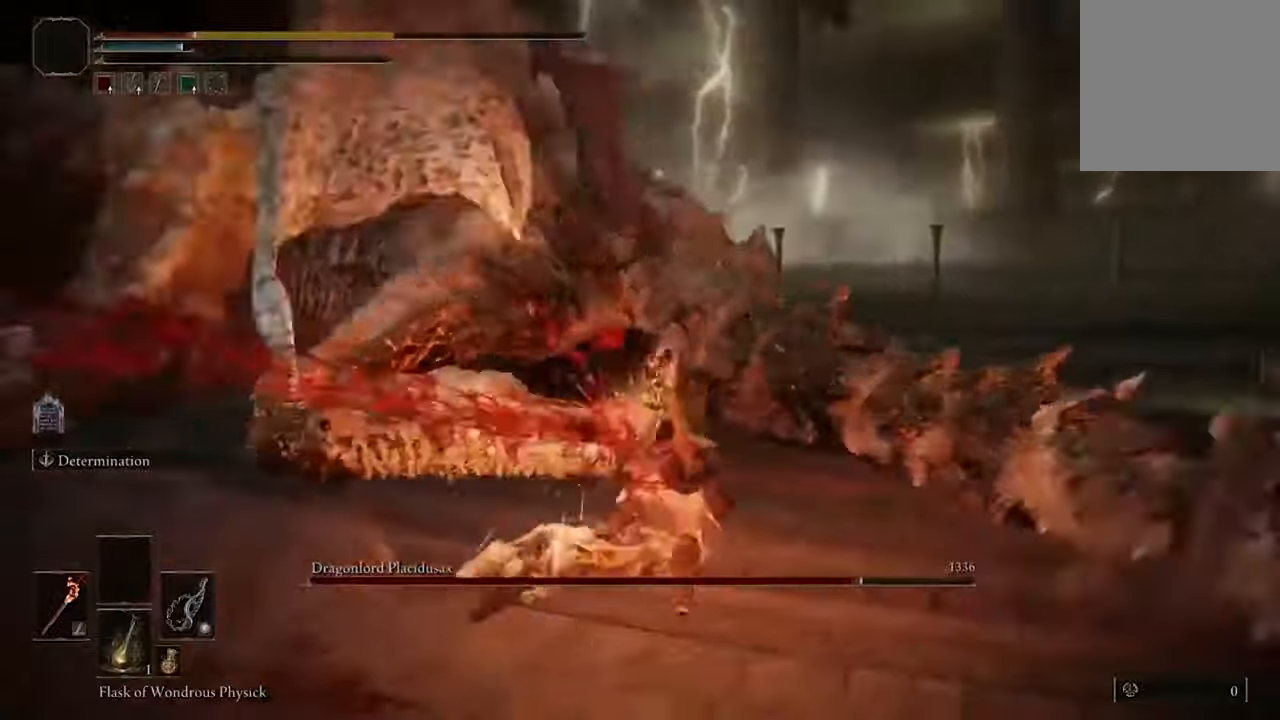
{"buttons": [], "left_stick": "down", "right_stick": "center", "events": [[333, "B", "down"], [500, "B", "up"]]}
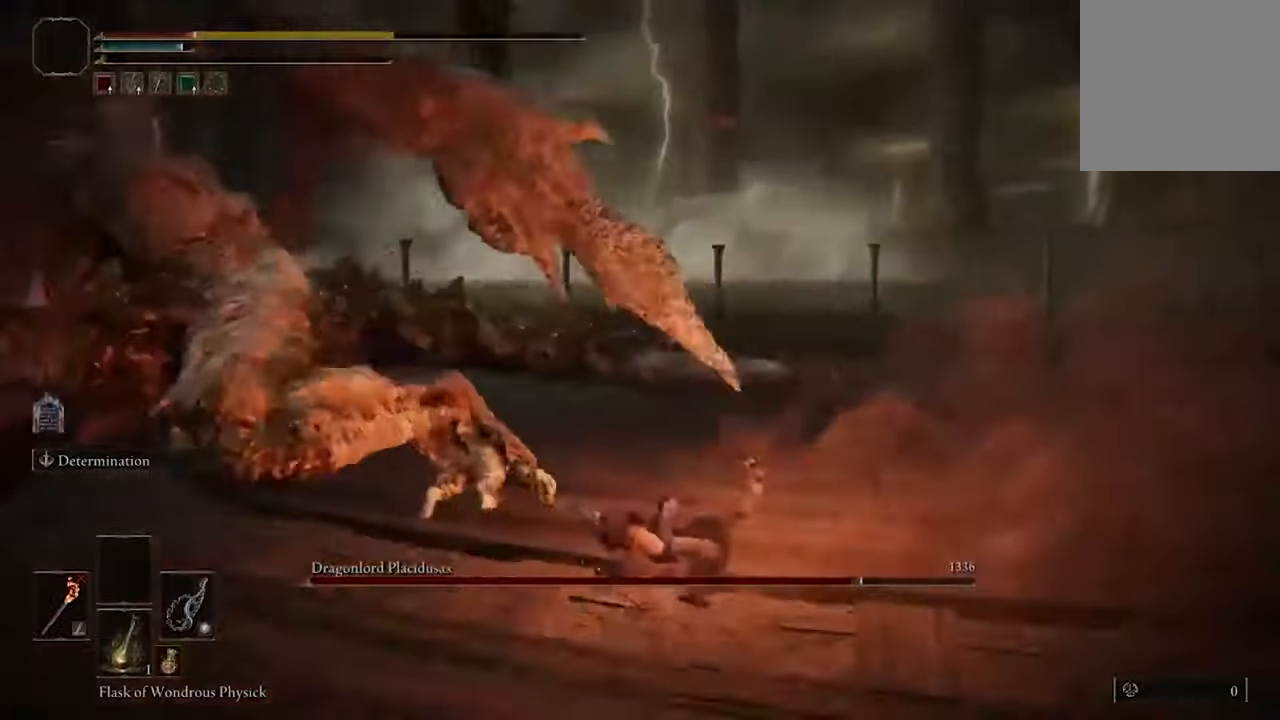
{"buttons": [], "left_stick": "down", "right_stick": "left", "events": [[300, "right_stick", "left"]]}
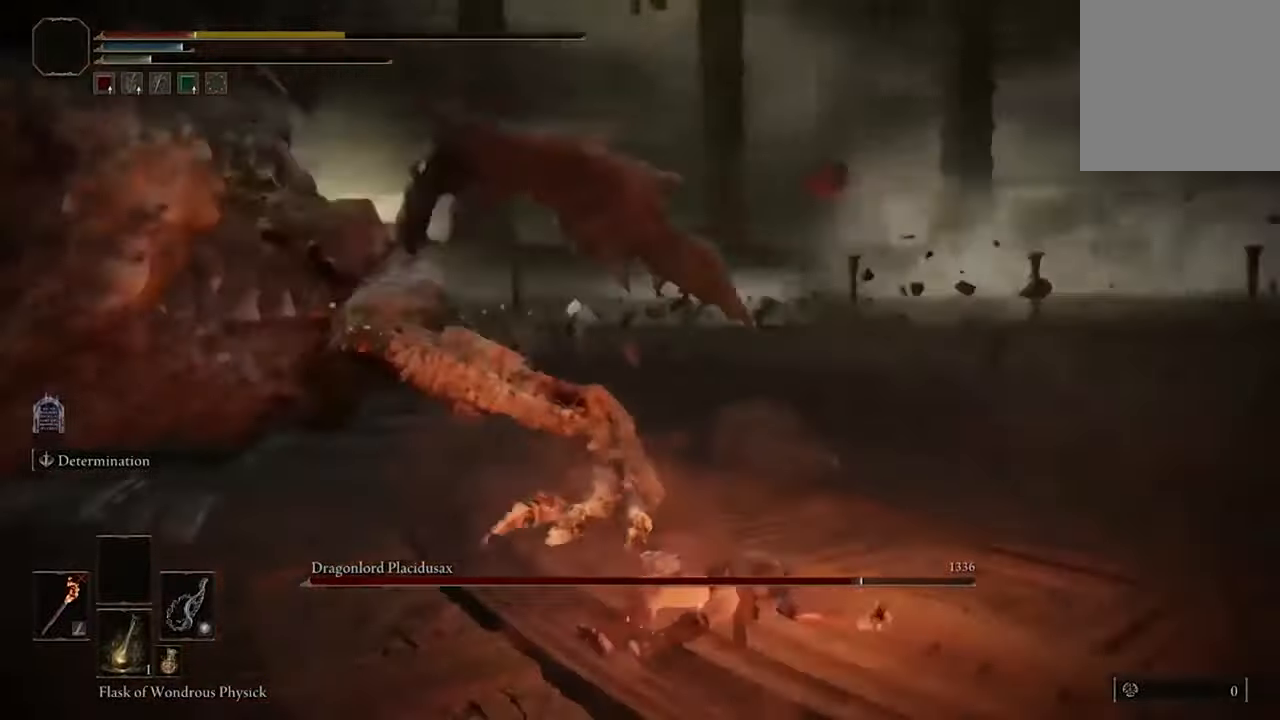
{"buttons": [], "left_stick": "down", "right_stick": "center", "events": [[233, "right_stick", "up-left"], [333, "right_stick", "center"]]}
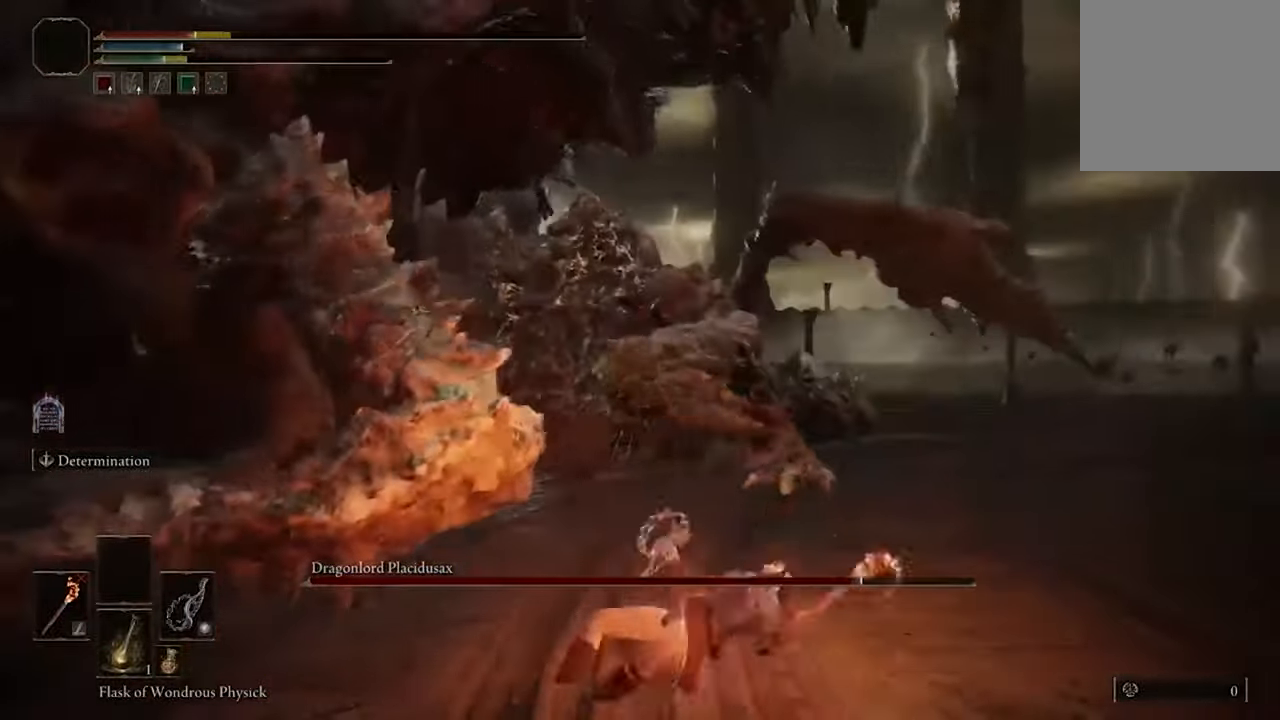
{"buttons": ["Y"], "left_stick": "down", "right_stick": "center", "events": [[467, "Y", "down"]]}
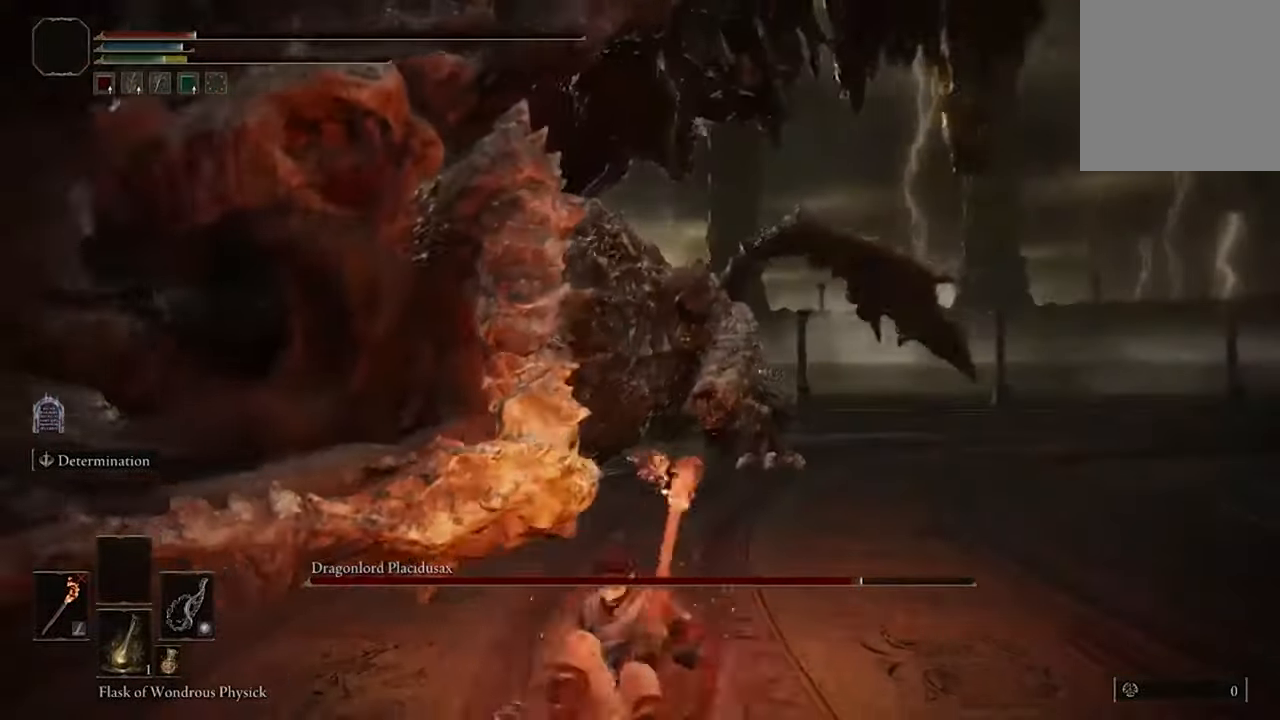
{"buttons": [], "left_stick": "up-right", "right_stick": "left", "events": [[100, "Y", "up"], [167, "left_stick", "down-right"], [267, "left_stick", "right"], [400, "right_stick", "left"], [467, "left_stick", "up-right"]]}
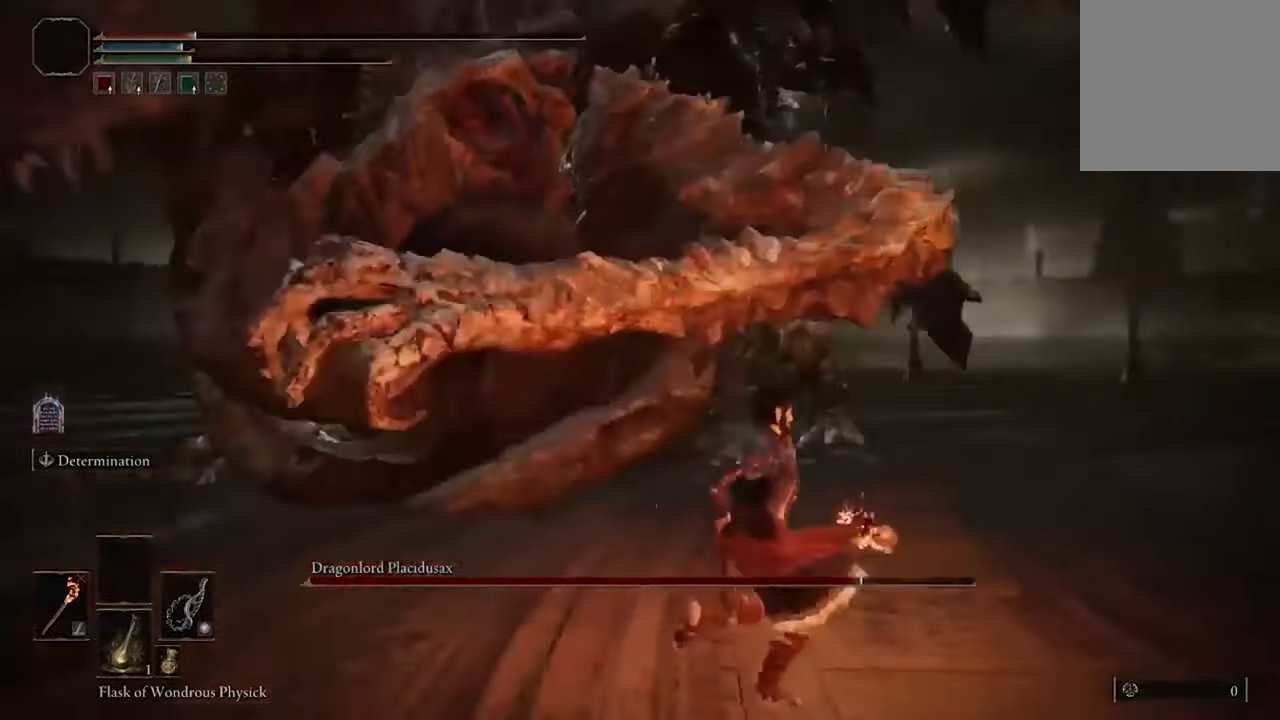
{"buttons": [], "left_stick": "up-right", "right_stick": "center", "events": [[200, "right_stick", "center"]]}
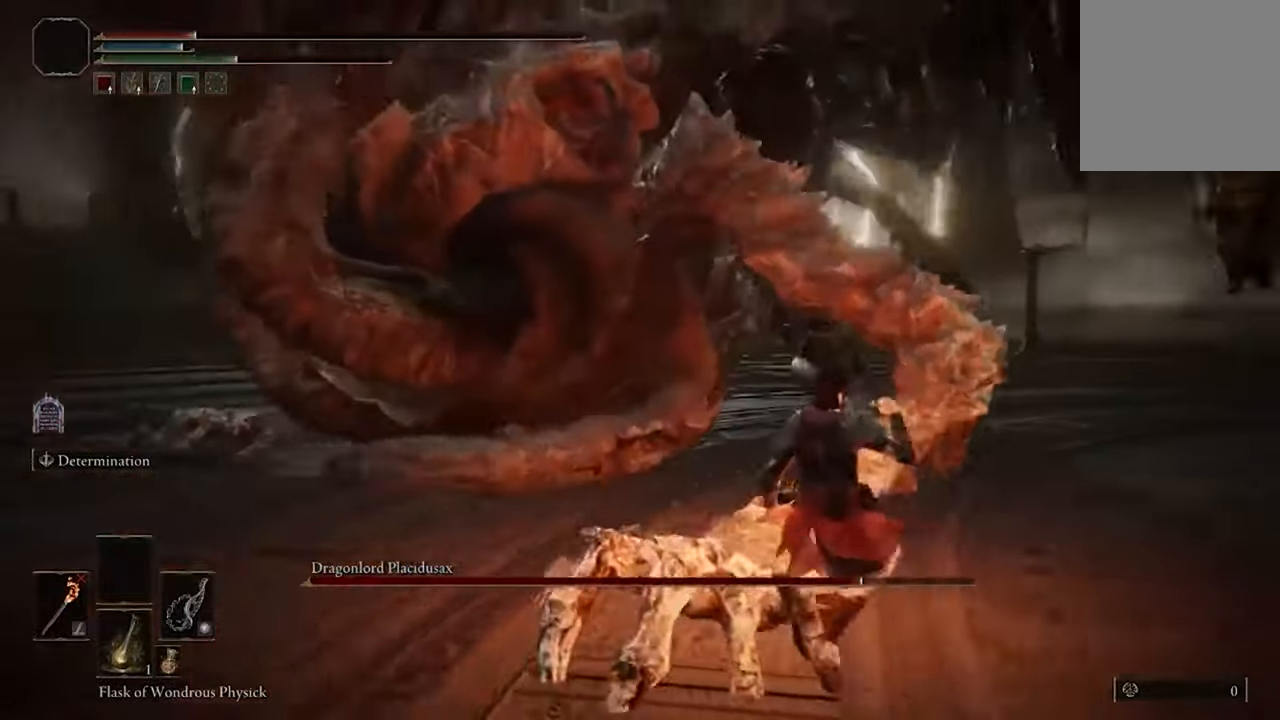
{"buttons": [], "left_stick": "up", "right_stick": "center", "events": [[300, "left_stick", "up"]]}
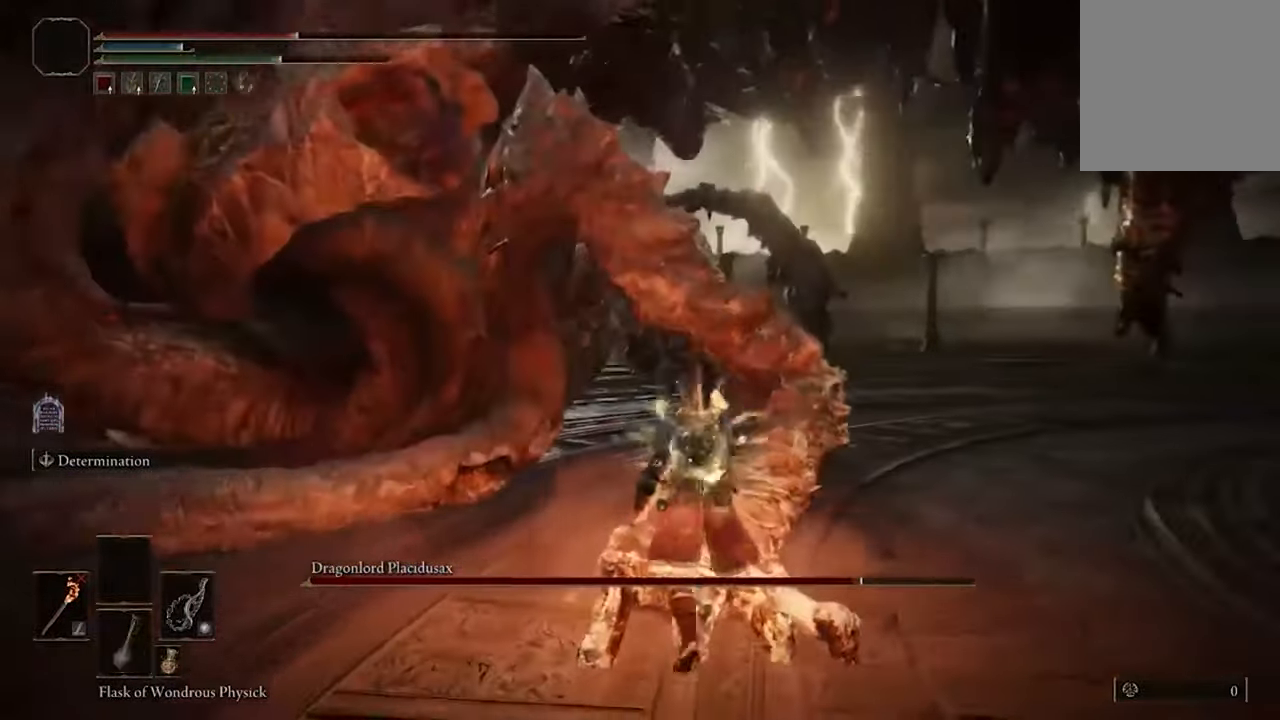
{"buttons": [], "left_stick": "up", "right_stick": "center", "events": [[167, "right_stick", "left"], [367, "right_stick", "center"]]}
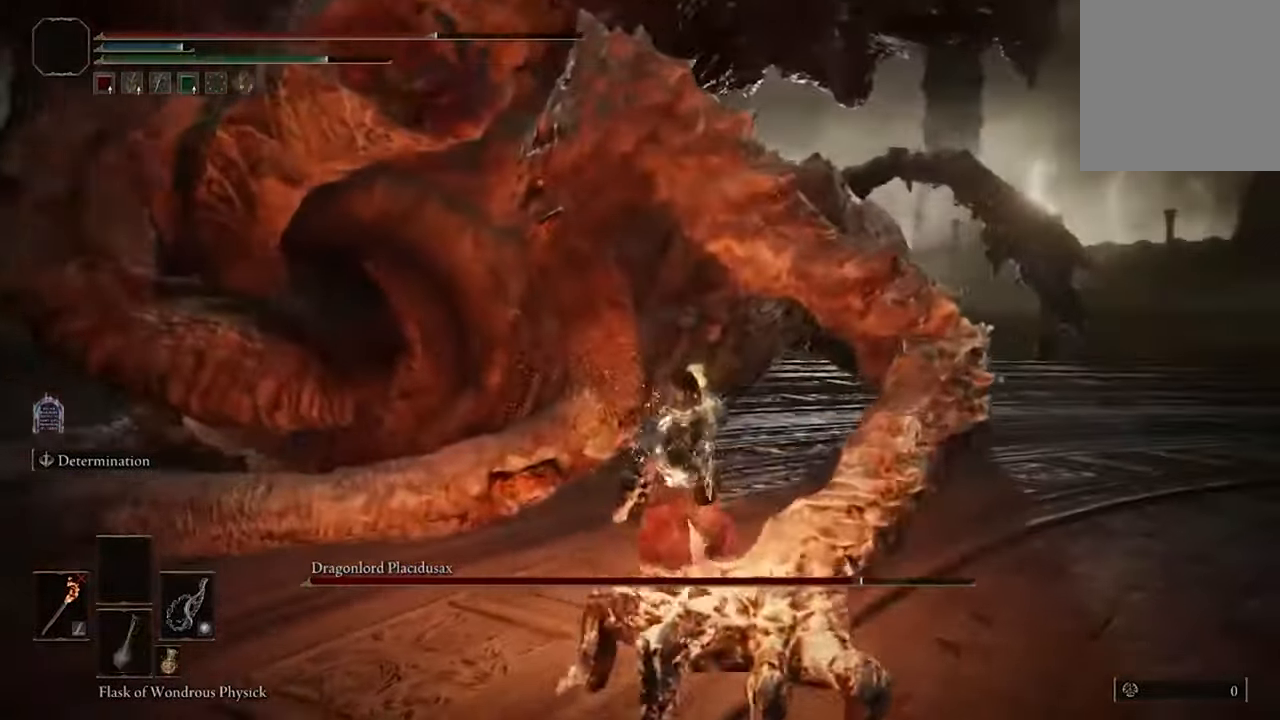
{"buttons": ["A"], "left_stick": "up", "right_stick": "center", "events": [[400, "A", "down"]]}
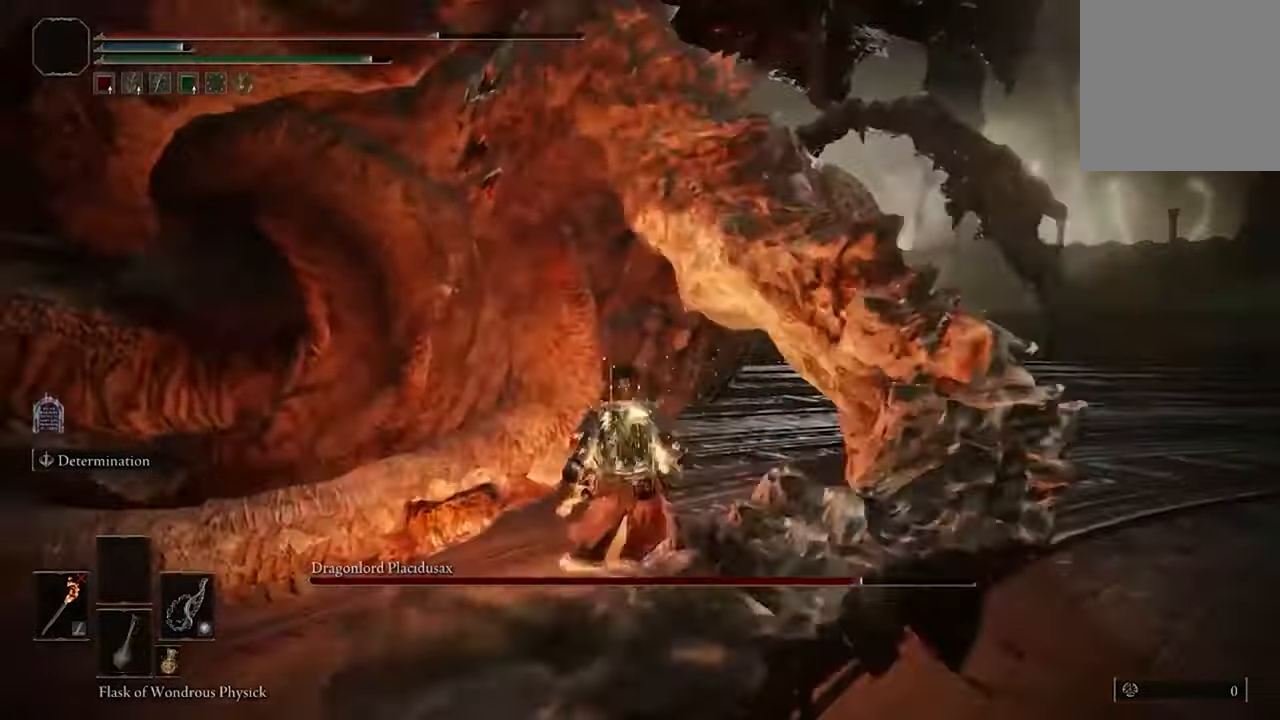
{"buttons": ["R2"], "left_stick": "up", "right_stick": "left", "events": [[33, "A", "up"], [100, "R2", "down"], [233, "R2", "up"], [433, "R2", "down"], [433, "right_stick", "left"]]}
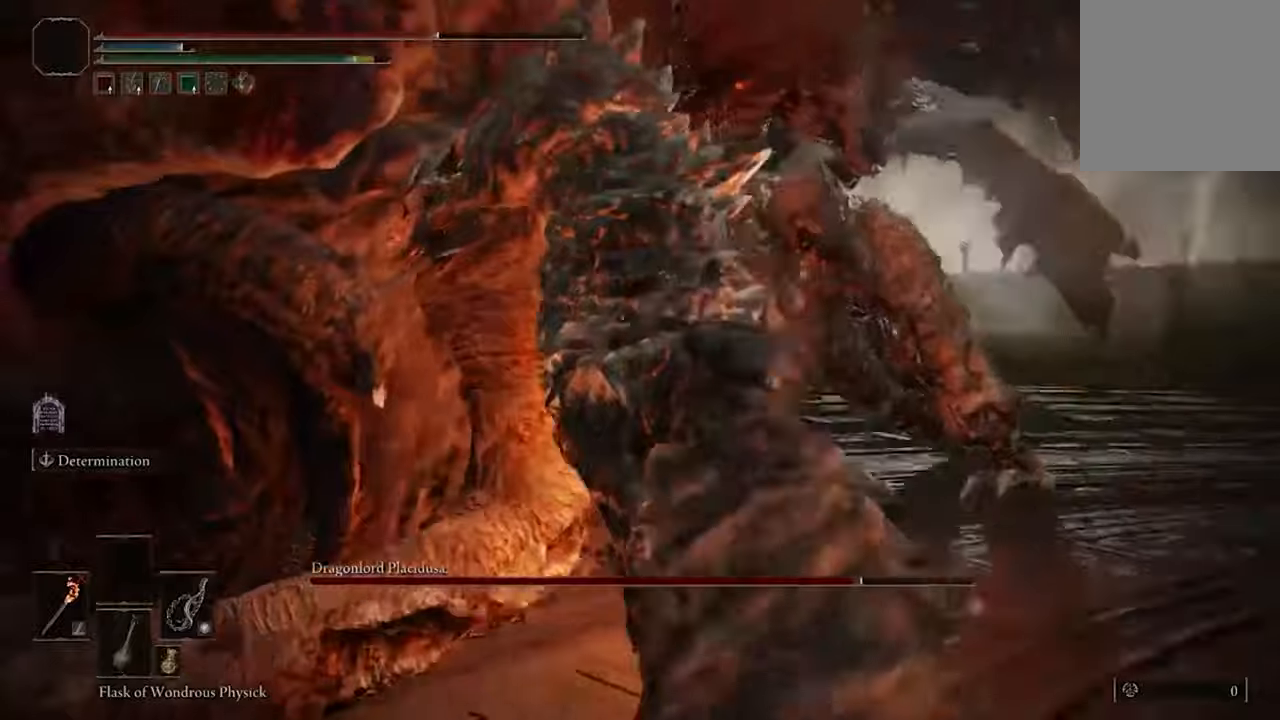
{"buttons": [], "left_stick": "up", "right_stick": "center", "events": [[34, "R2", "up"], [267, "right_stick", "center"]]}
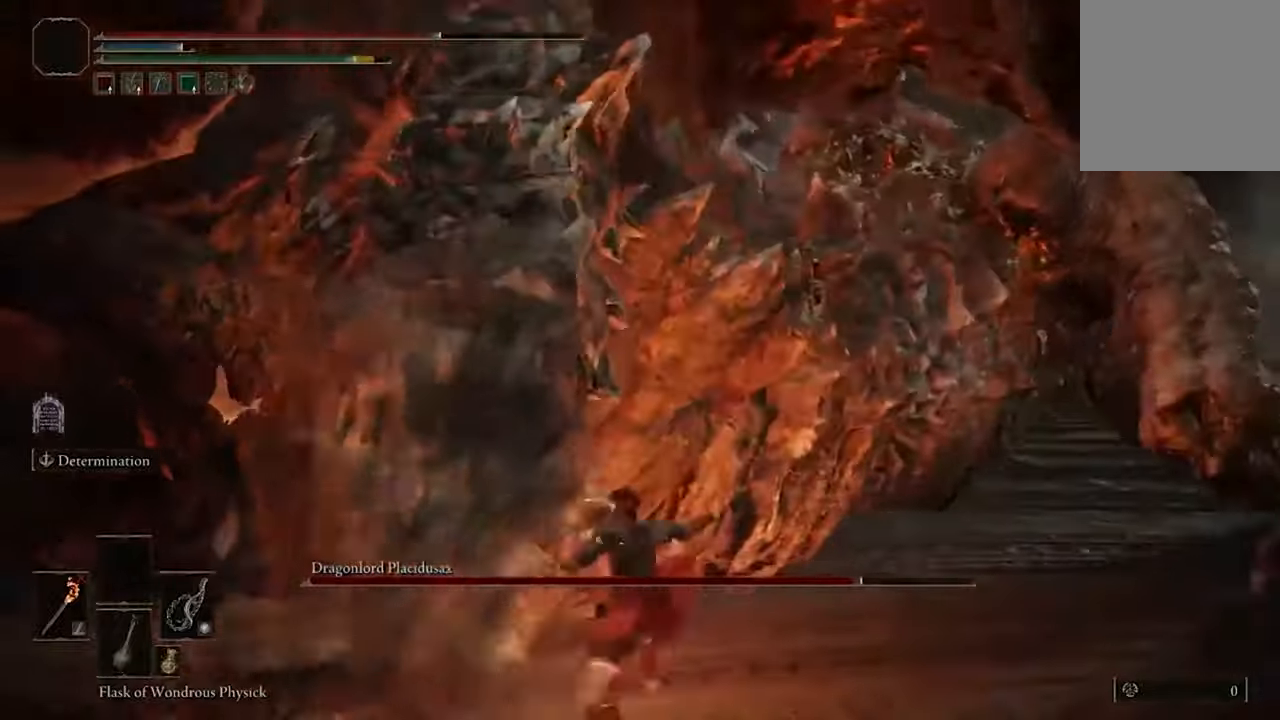
{"buttons": [], "left_stick": "center", "right_stick": "center", "events": [[34, "right_stick", "left"], [300, "left_stick", "center"], [334, "right_stick", "center"]]}
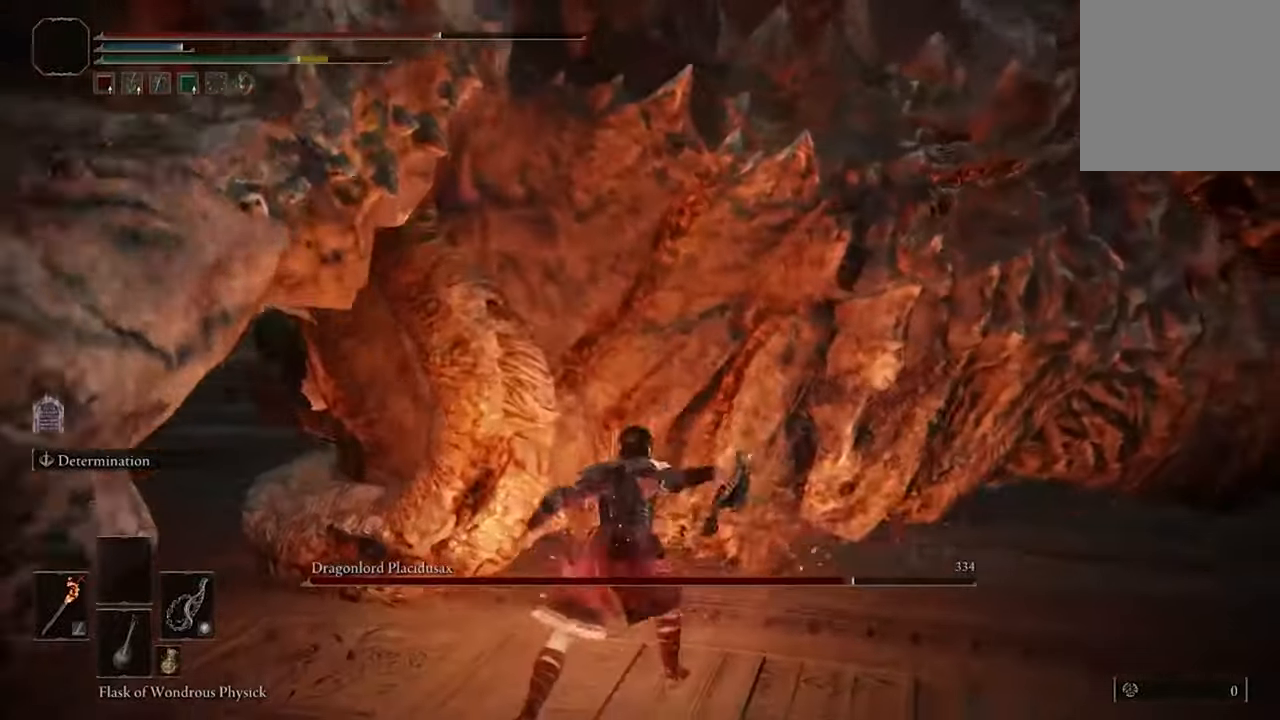
{"buttons": [], "left_stick": "up", "right_stick": "center", "events": [[234, "left_stick", "up"]]}
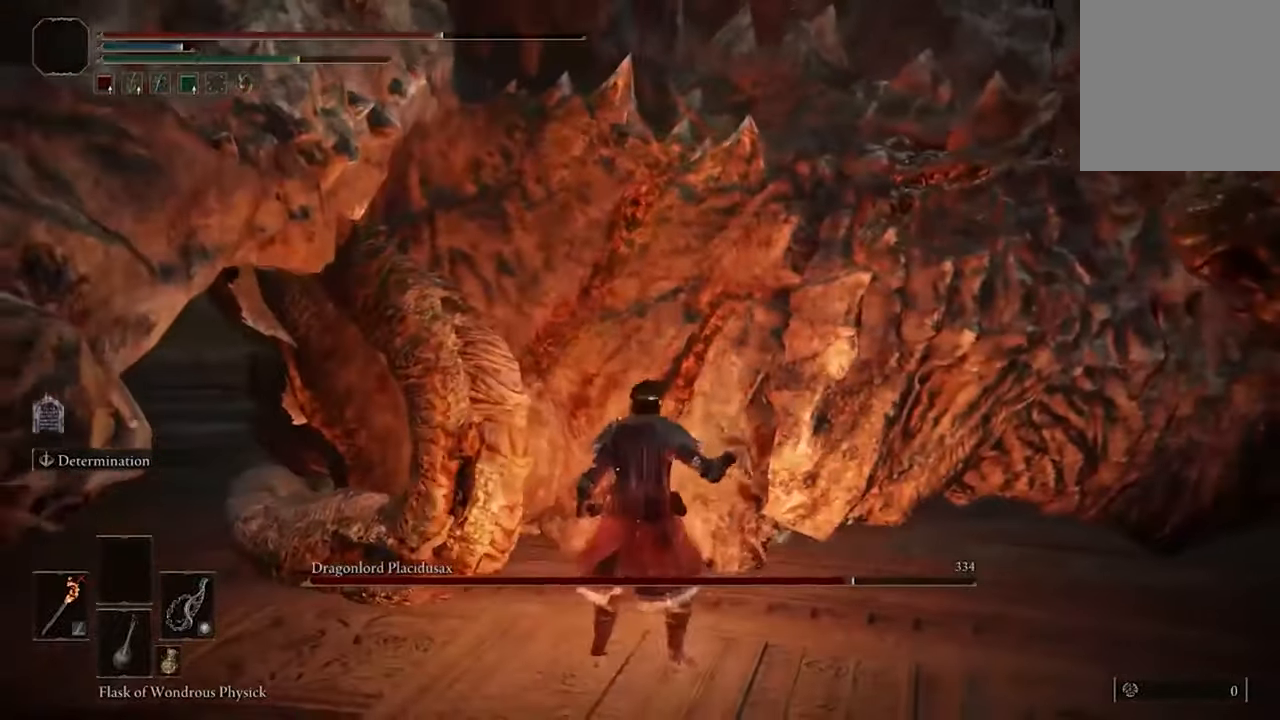
{"buttons": [], "left_stick": "center", "right_stick": "center", "events": [[134, "A", "down"], [234, "A", "up"], [300, "R2", "down"], [300, "left_stick", "center"], [434, "R2", "up"]]}
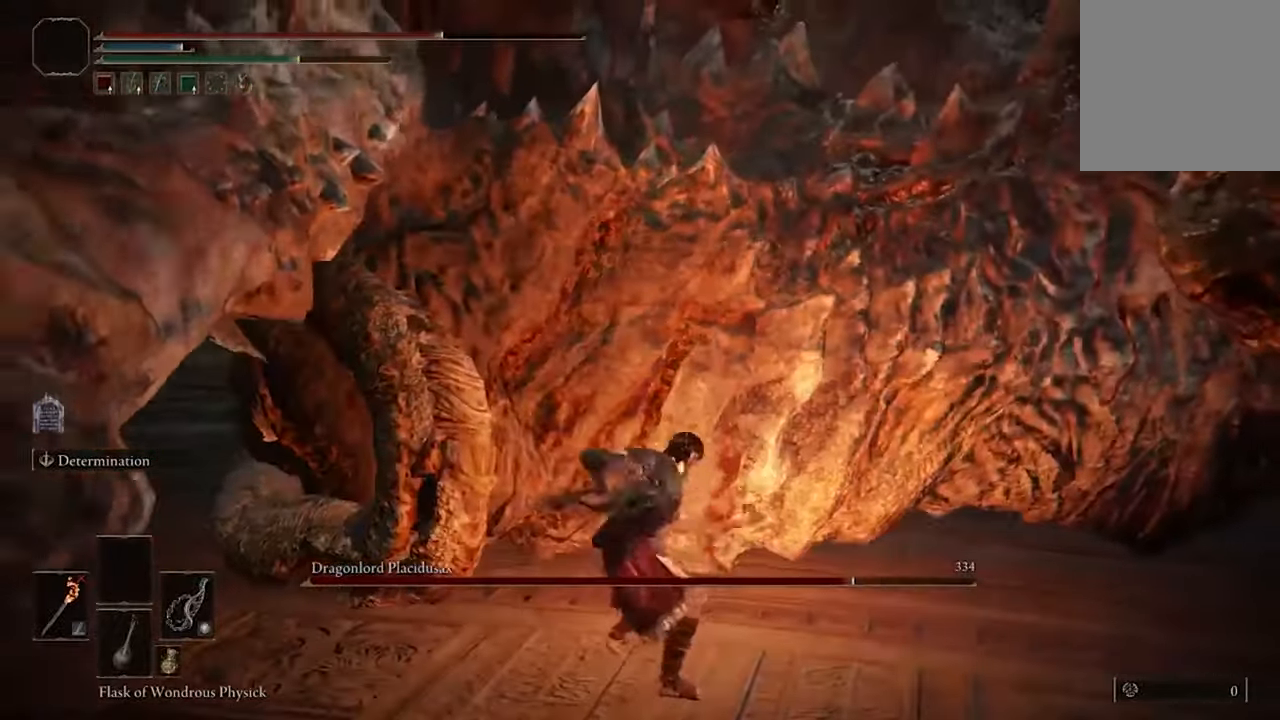
{"buttons": [], "left_stick": "center", "right_stick": "center", "events": []}
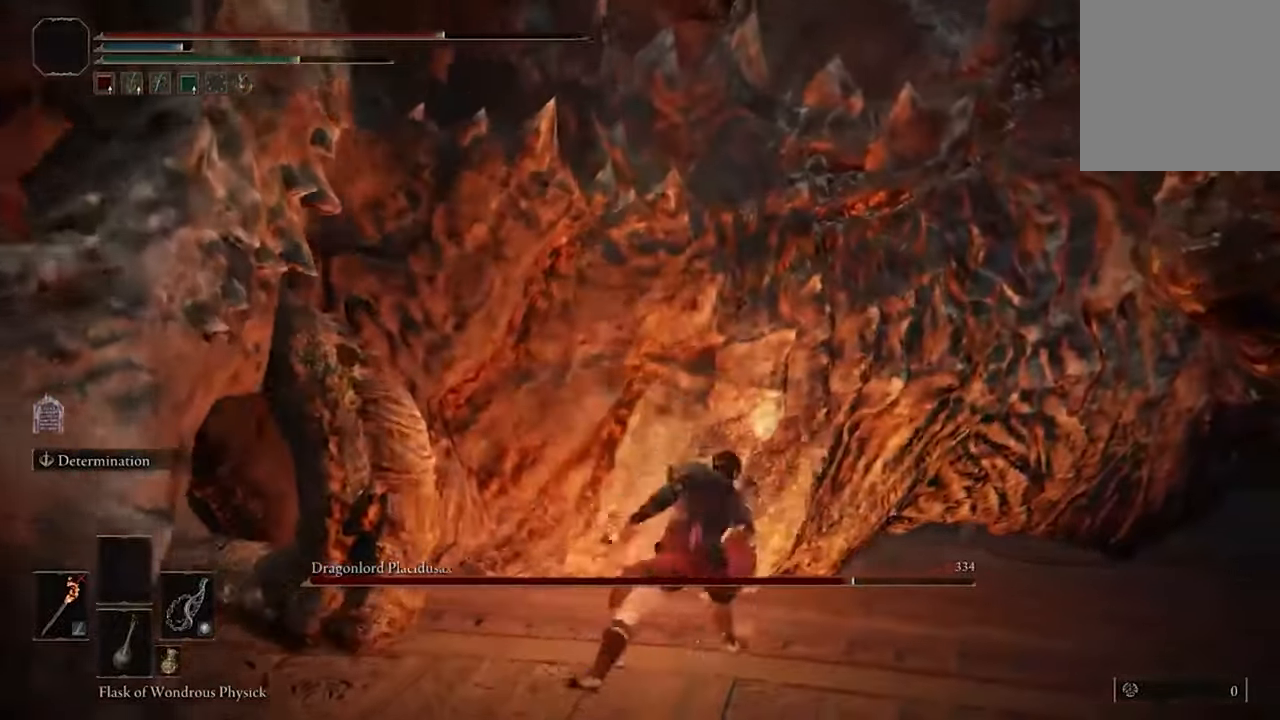
{"buttons": [], "left_stick": "center", "right_stick": "left", "events": [[334, "right_stick", "left"]]}
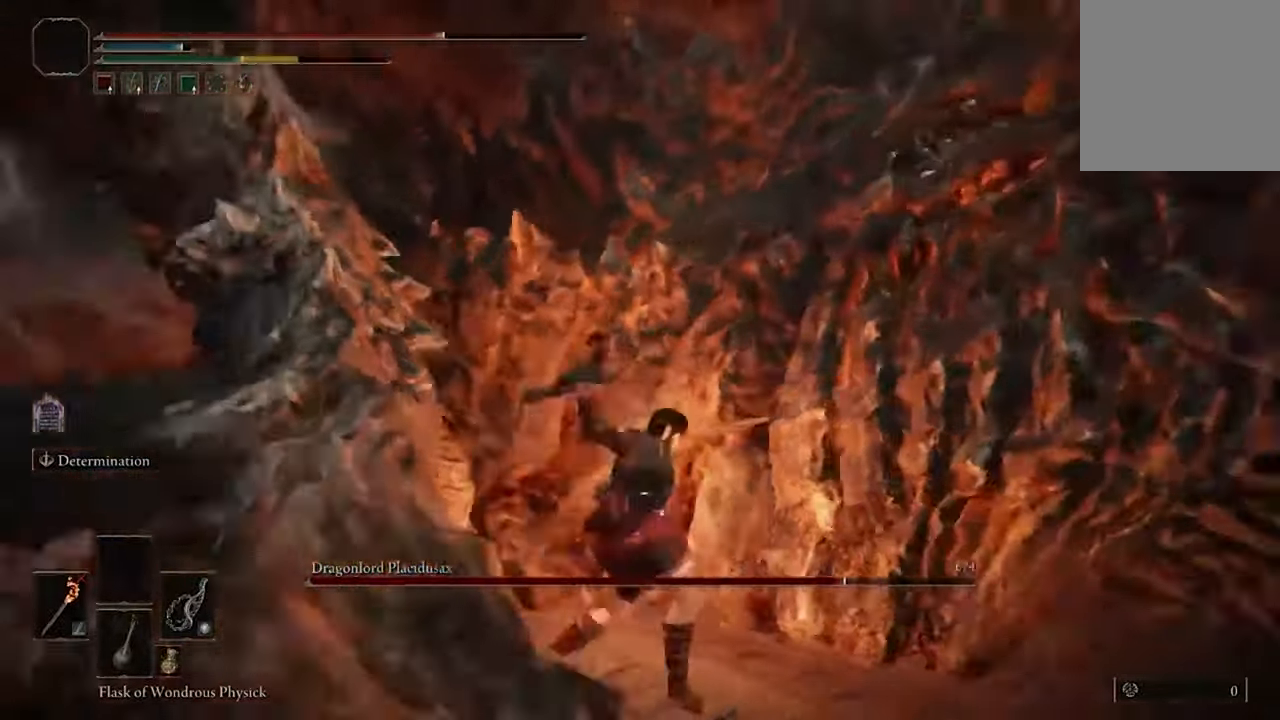
{"buttons": ["B"], "left_stick": "down", "right_stick": "center", "events": [[67, "left_stick", "down-right"], [200, "right_stick", "center"], [400, "left_stick", "down"], [467, "B", "down"]]}
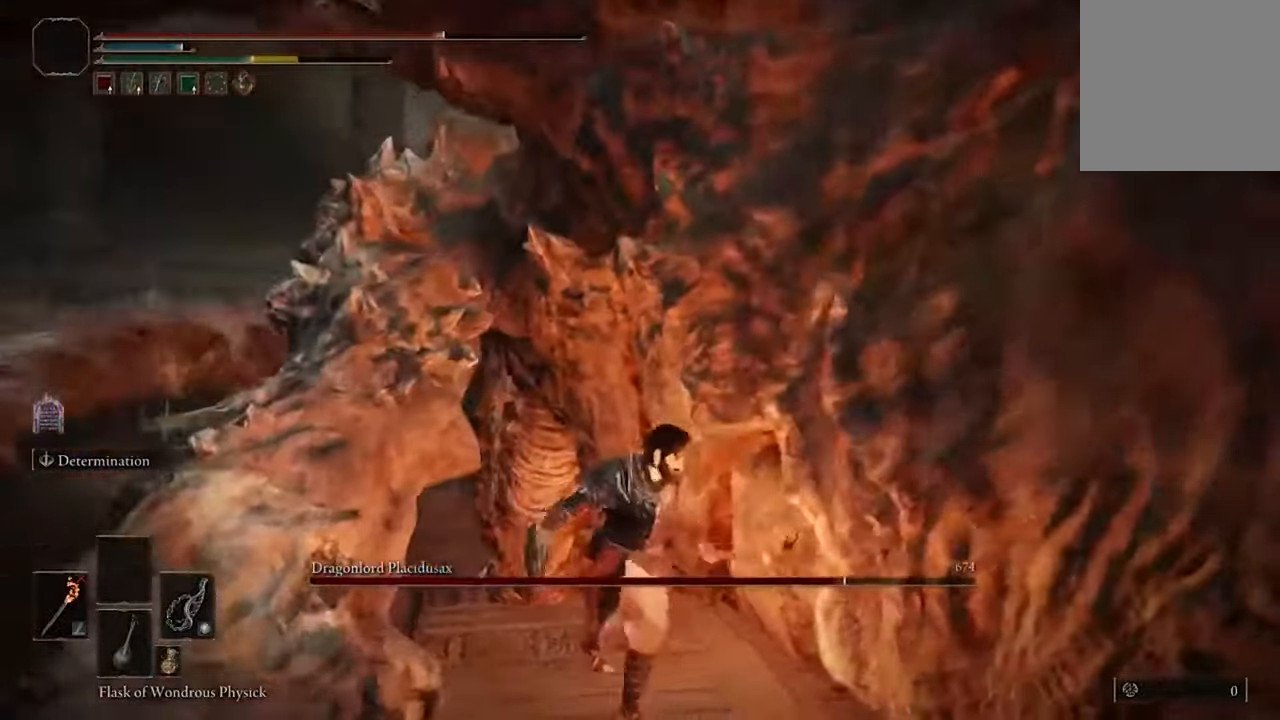
{"buttons": [], "left_stick": "down", "right_stick": "center", "events": [[100, "B", "up"]]}
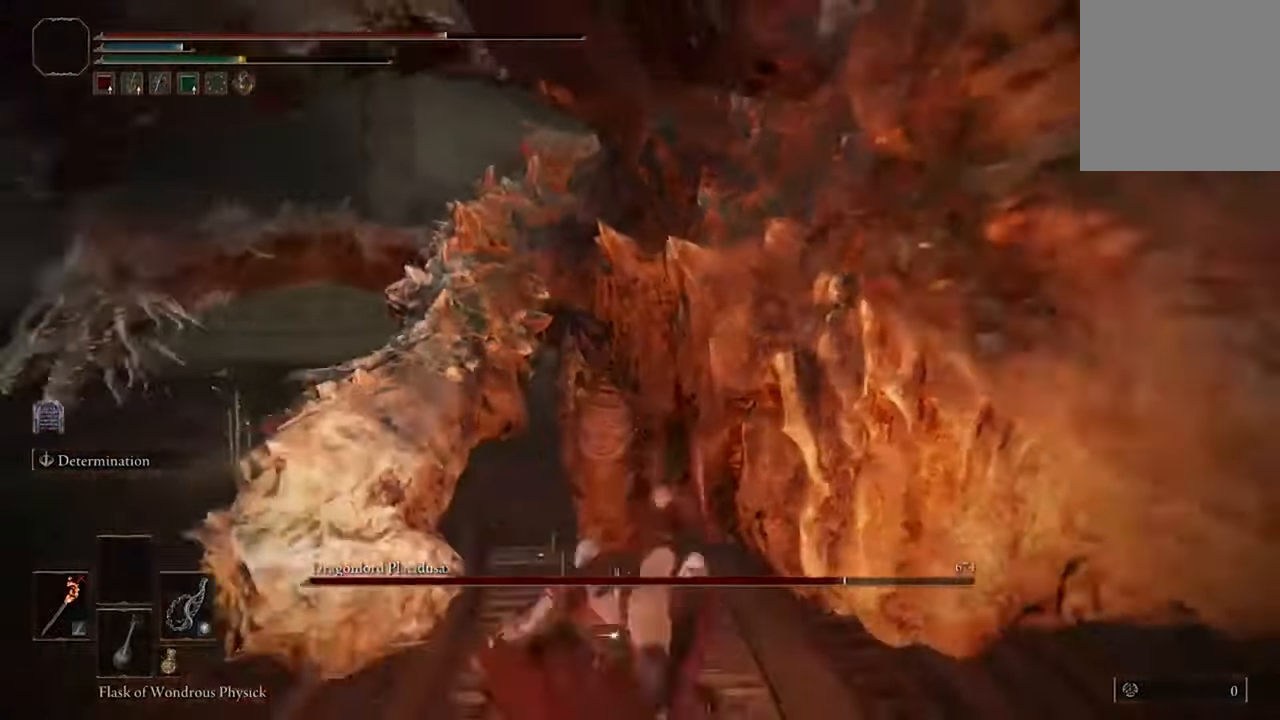
{"buttons": [], "left_stick": "down", "right_stick": "center", "events": [[167, "B", "down"], [300, "B", "up"]]}
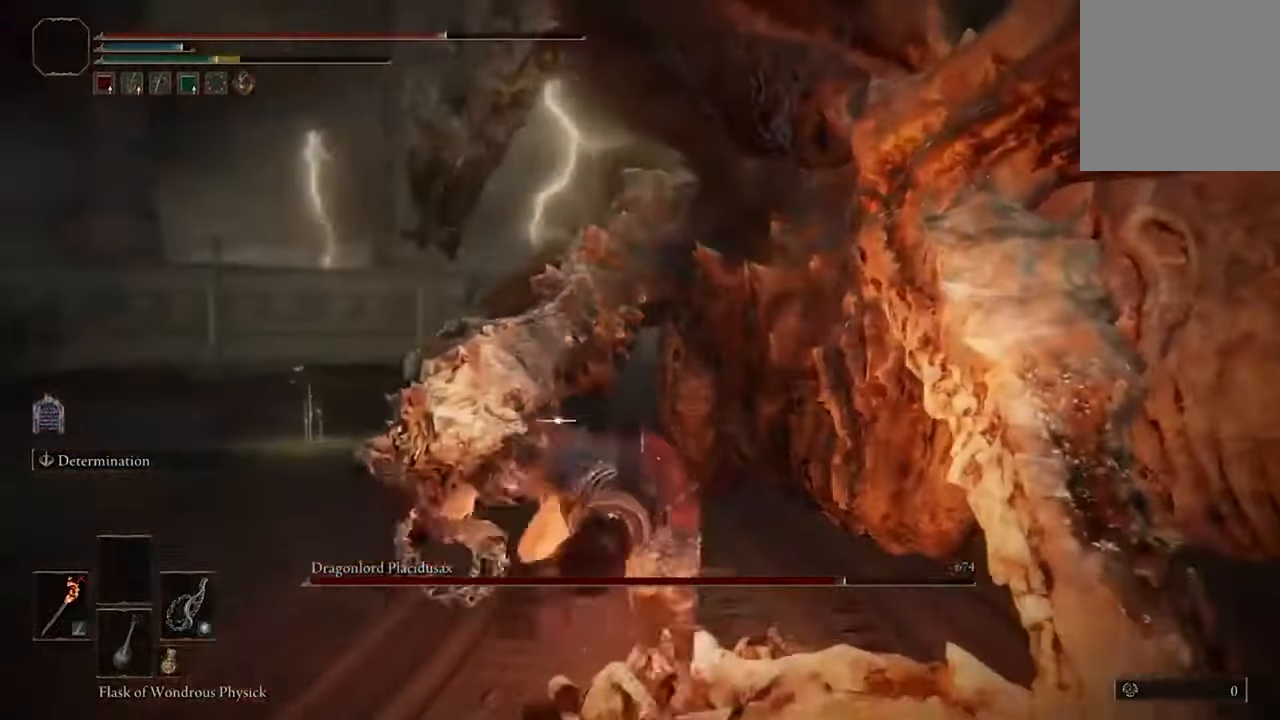
{"buttons": [], "left_stick": "right", "right_stick": "center", "events": [[334, "left_stick", "down-right"], [434, "left_stick", "right"]]}
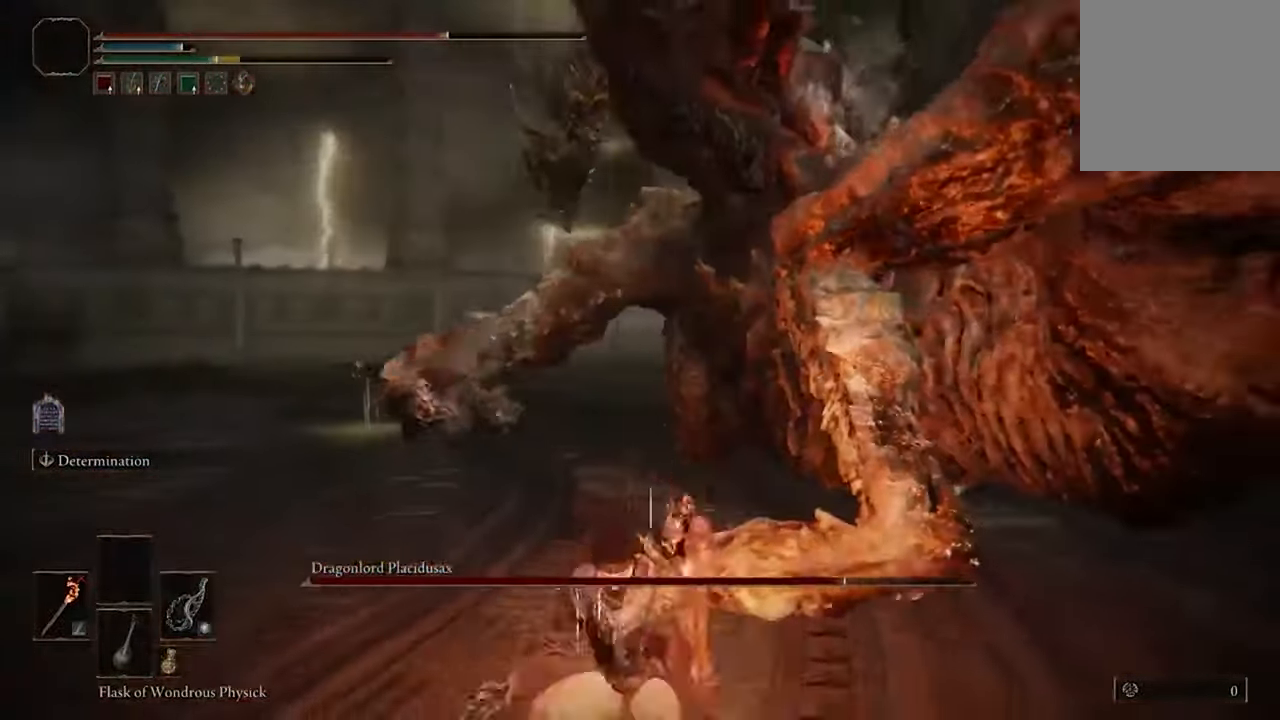
{"buttons": [], "left_stick": "up-right", "right_stick": "center", "events": [[67, "A", "down"], [134, "A", "up"], [234, "R2", "down"], [367, "R2", "up"], [367, "left_stick", "up-right"]]}
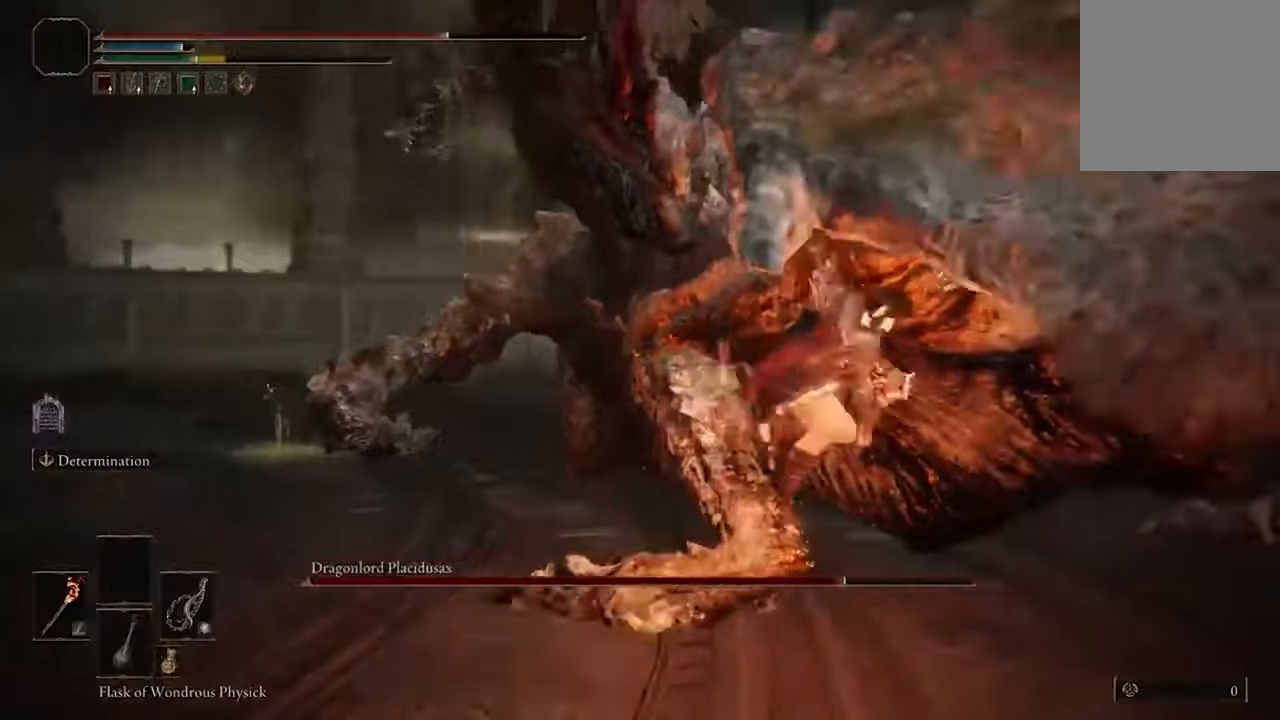
{"buttons": [], "left_stick": "up-right", "right_stick": "center", "events": []}
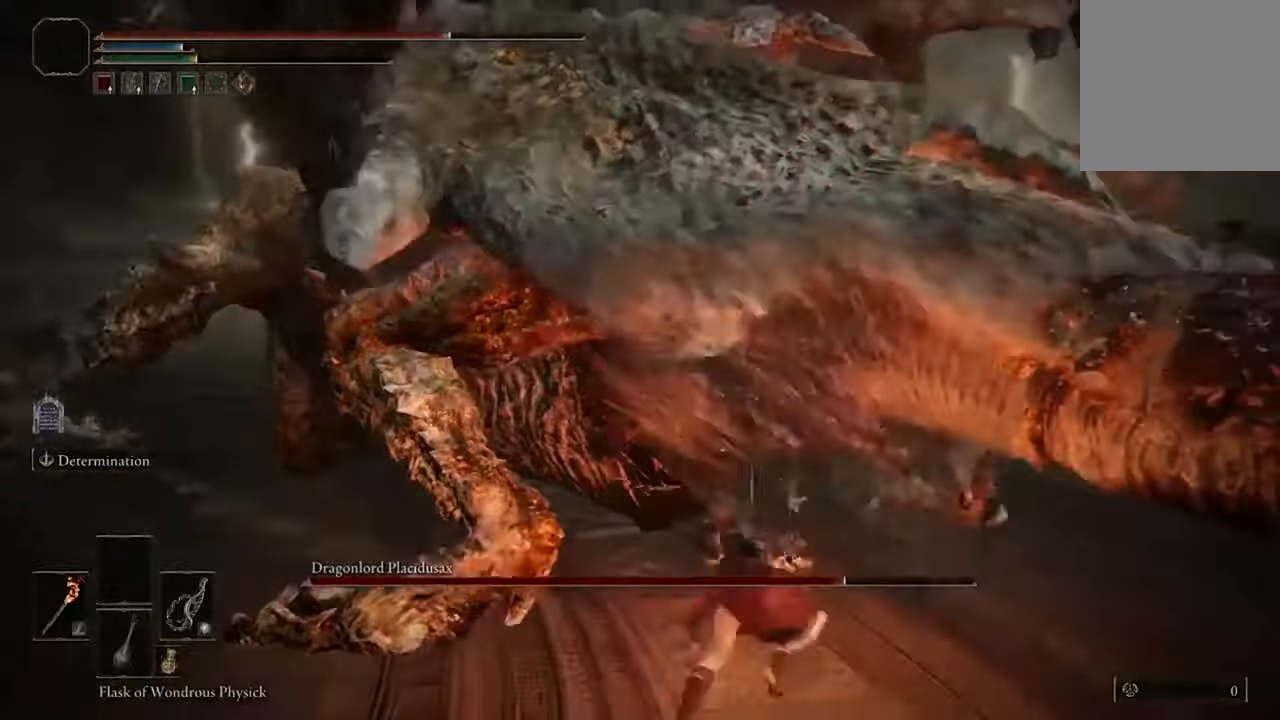
{"buttons": [], "left_stick": "center", "right_stick": "center", "events": [[33, "left_stick", "center"]]}
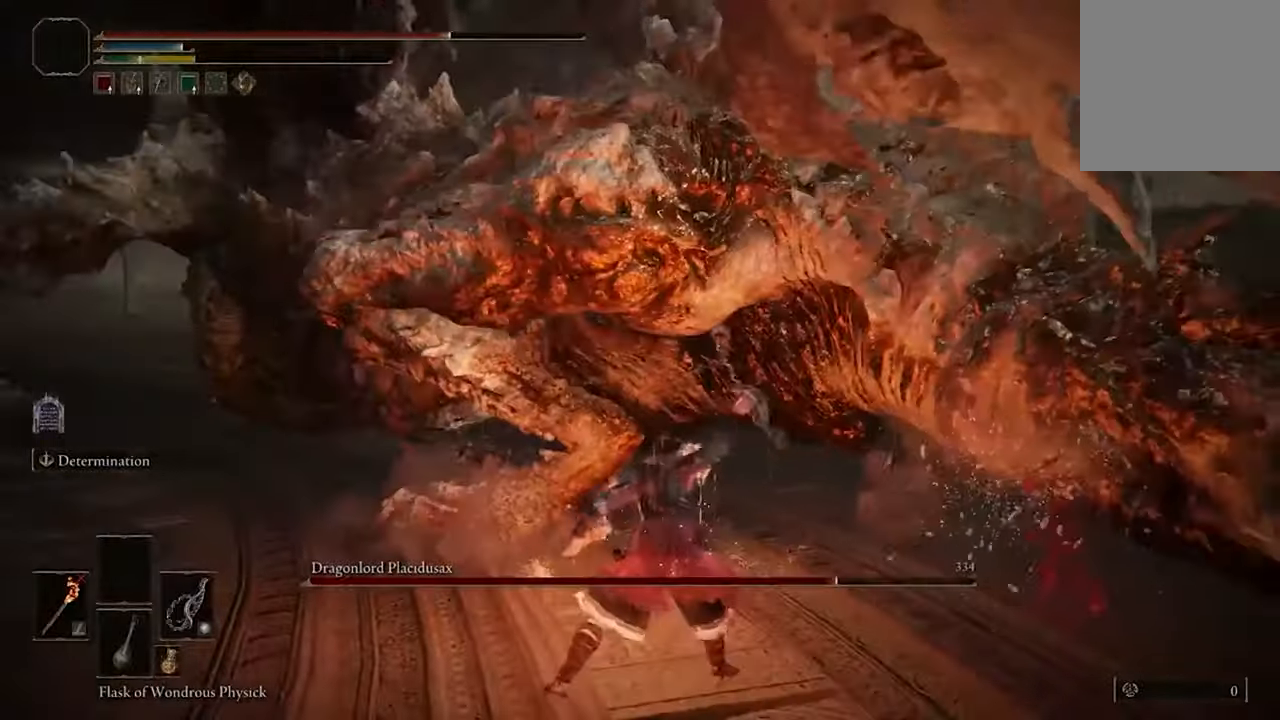
{"buttons": [], "left_stick": "down-right", "right_stick": "center", "events": [[266, "left_stick", "down-right"]]}
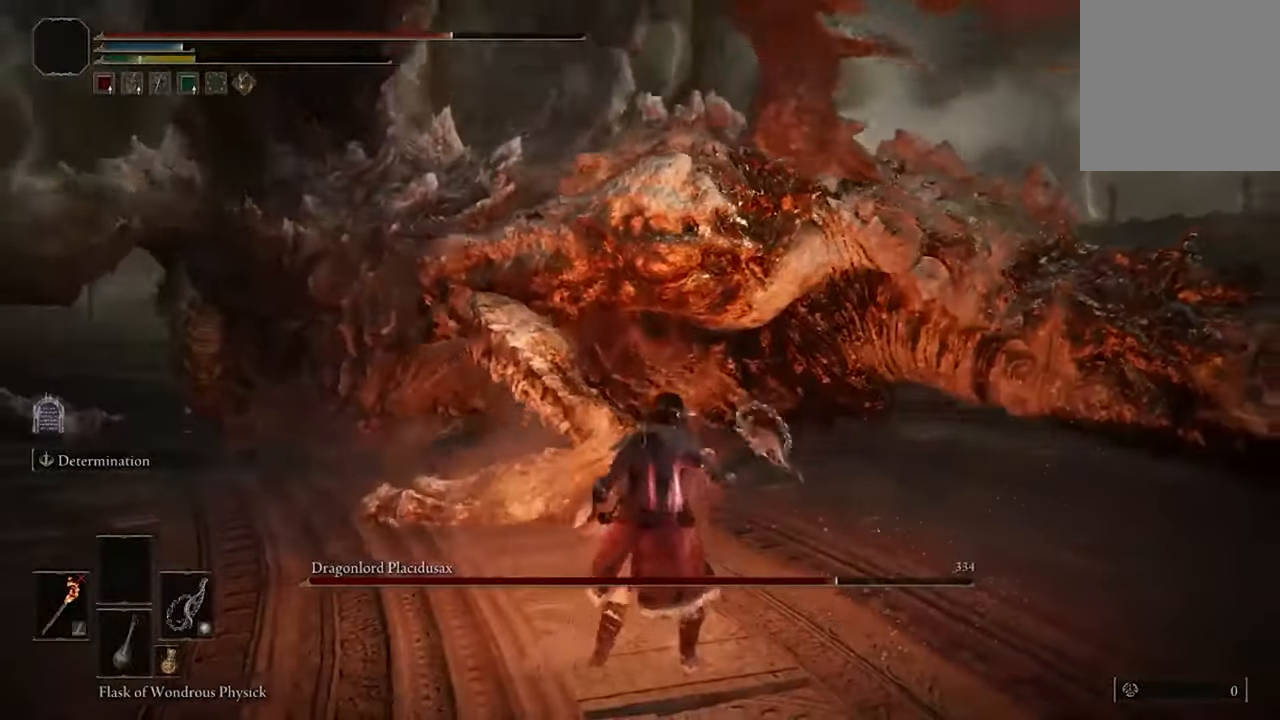
{"buttons": [], "left_stick": "down-right", "right_stick": "center", "events": [[33, "right_stick", "left"], [300, "right_stick", "center"]]}